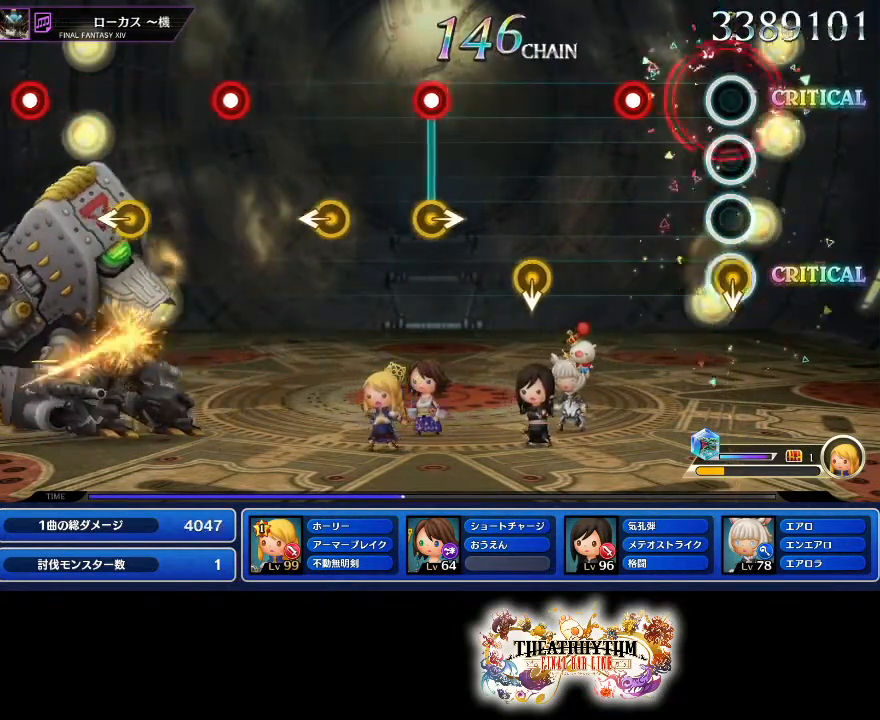
Gameplay with a controller (PlayStation layout); each line is a JSON object with the inputs held at the frame after it. "events" lists button and stick changes between this image and that frame as [ms after this image, input, new state], when the widget could be followed in between. Not read: L1 L3 R1 R3.
{"buttons": [], "left_stick": "up", "right_stick": "center", "events": [[234, "R2", "down"], [451, "R2", "up"], [501, "left_stick", "up"]]}
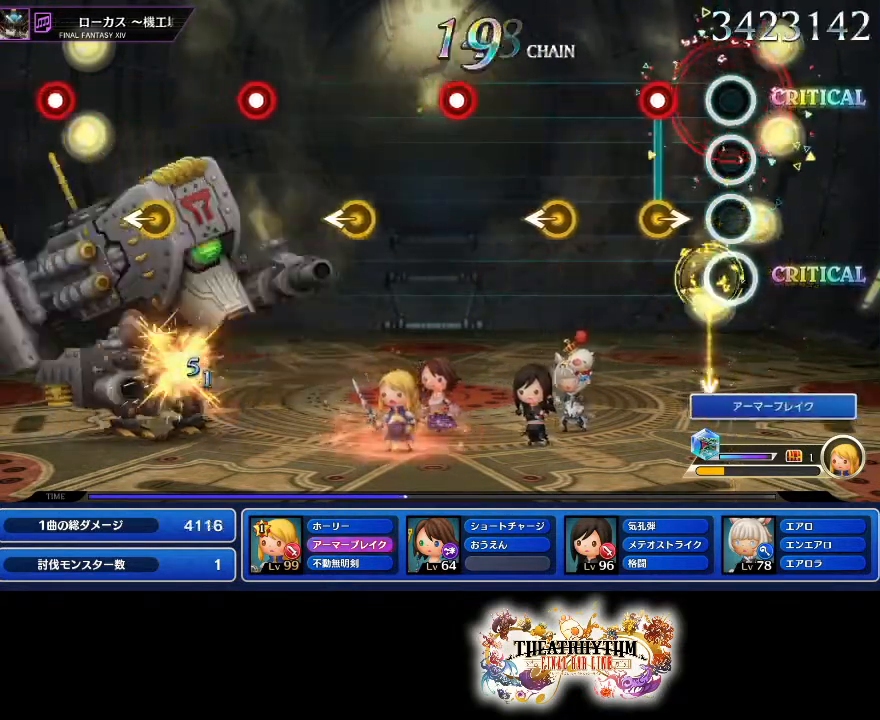
{"buttons": [], "left_stick": "center", "right_stick": "center", "events": [[17, "left_stick", "center"], [150, "R2", "down"], [167, "left_stick", "right"], [217, "left_stick", "center"], [283, "R2", "up"], [384, "left_stick", "left"], [484, "left_stick", "center"]]}
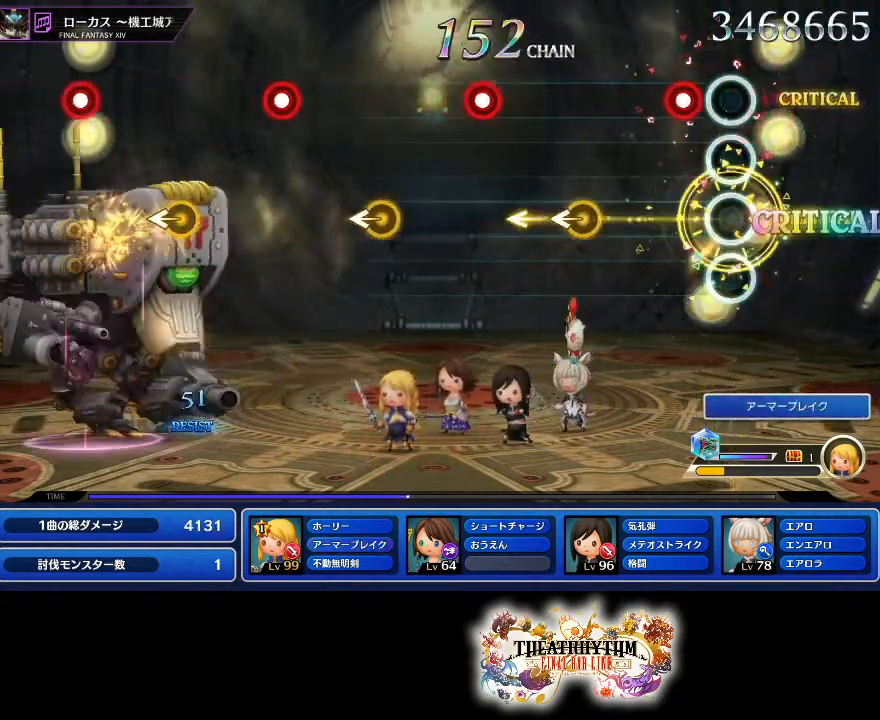
{"buttons": [], "left_stick": "center", "right_stick": "center", "events": [[134, "R2", "down"], [317, "R2", "up"], [351, "left_stick", "left"], [484, "left_stick", "center"]]}
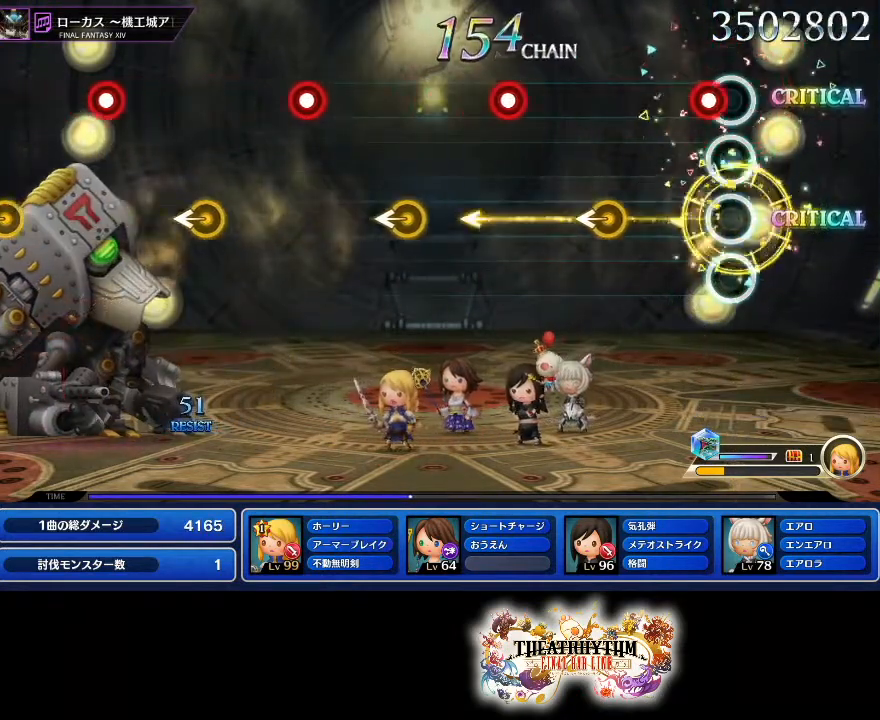
{"buttons": [], "left_stick": "center", "right_stick": "center", "events": [[83, "R2", "down"], [267, "R2", "up"], [283, "left_stick", "left"], [400, "left_stick", "center"]]}
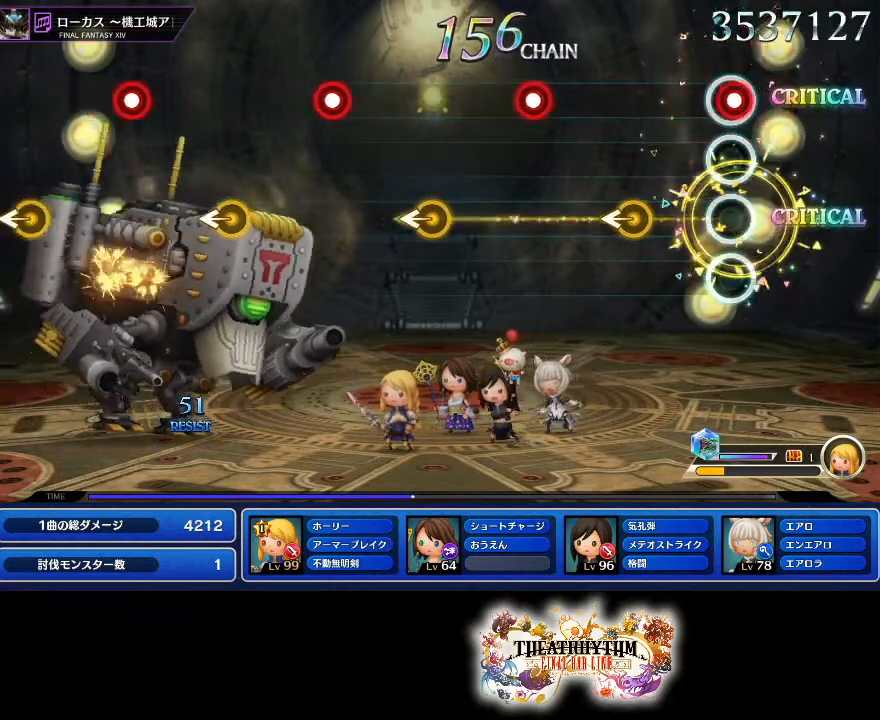
{"buttons": ["R2"], "left_stick": "center", "right_stick": "center", "events": [[17, "R2", "down"], [201, "R2", "up"], [234, "left_stick", "left"], [351, "left_stick", "center"], [467, "R2", "down"]]}